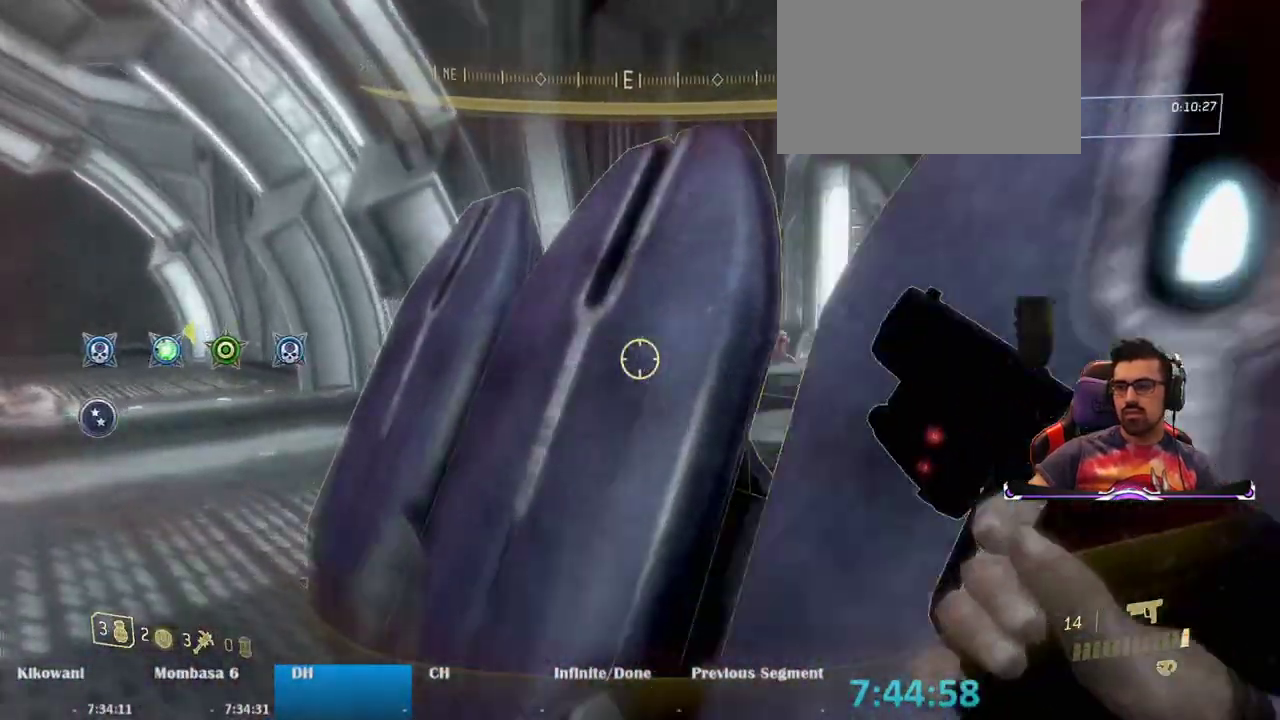
Gameplay with keyboard and mouse; each line is a JSON object with the keys and mouse buttons held at the frame after it. "events" lists presses ("down") and releases ("up") of "1", "2", "3", "4", "5", "a", "alt", "c", "caps_lock", "ctrl", "d", "e", "f", "g", "q", "r", "s", "shift", "space", "t", "tab", "v", "w", "x", "z", "mouse_left", "mouse_wheel" and "mouse_right" between this image and that frame as [ms after this image, input, new state], when the widget could be followed in between. "mouse_left", "mouse_wheel", "mouse_right" = the "left", "wheel", "right" buttons of the "mouse" list. No other keys are recorded. "wheel" means that the mouse wheel is clicked or scrolled. Not read: mouse_move.
{"keys": ["a", "w"], "mouse": [], "events": []}
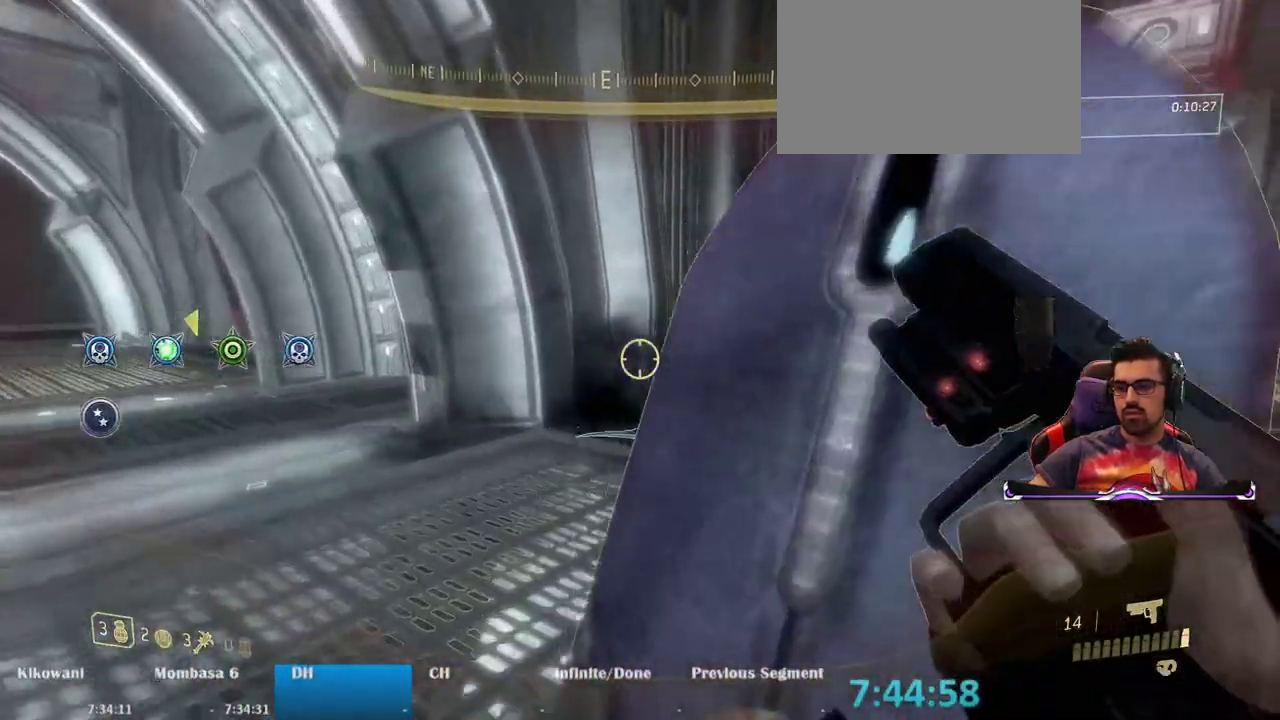
{"keys": ["w"], "mouse": [], "events": [[367, "a", "up"]]}
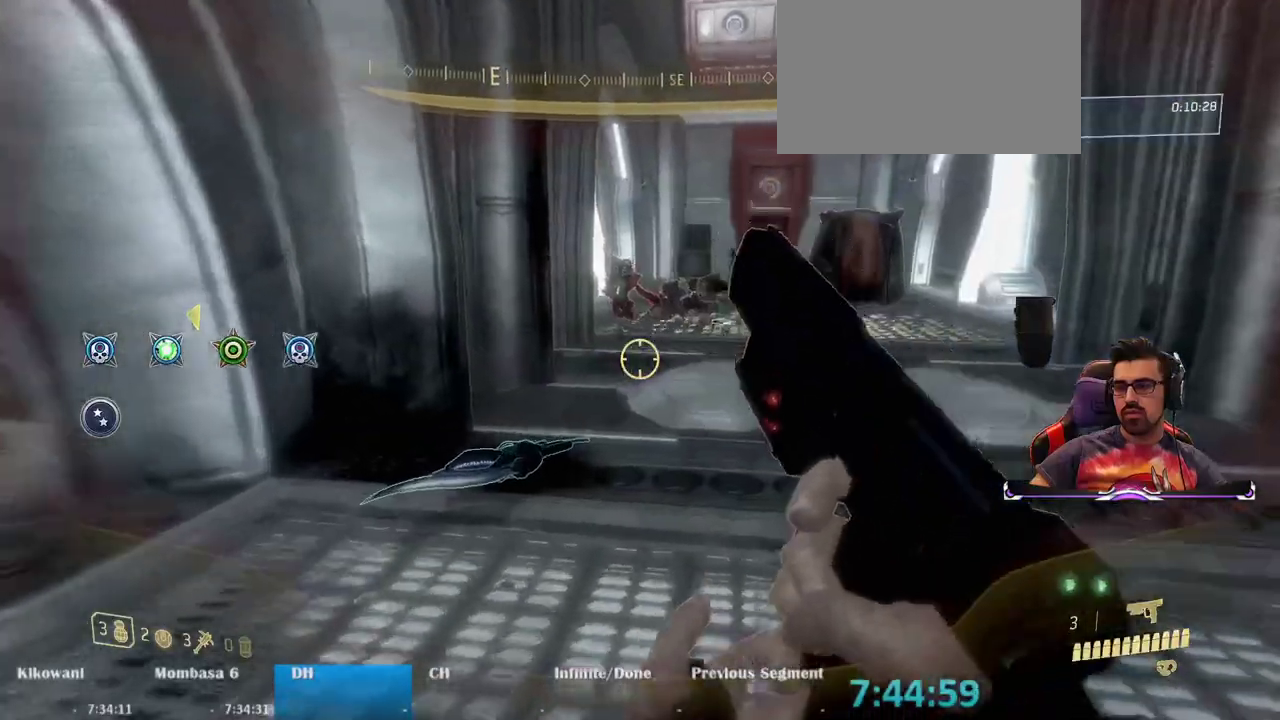
{"keys": ["a", "w"], "mouse": [], "events": [[317, "mouse_left", "down"], [367, "a", "down"], [417, "mouse_left", "up"]]}
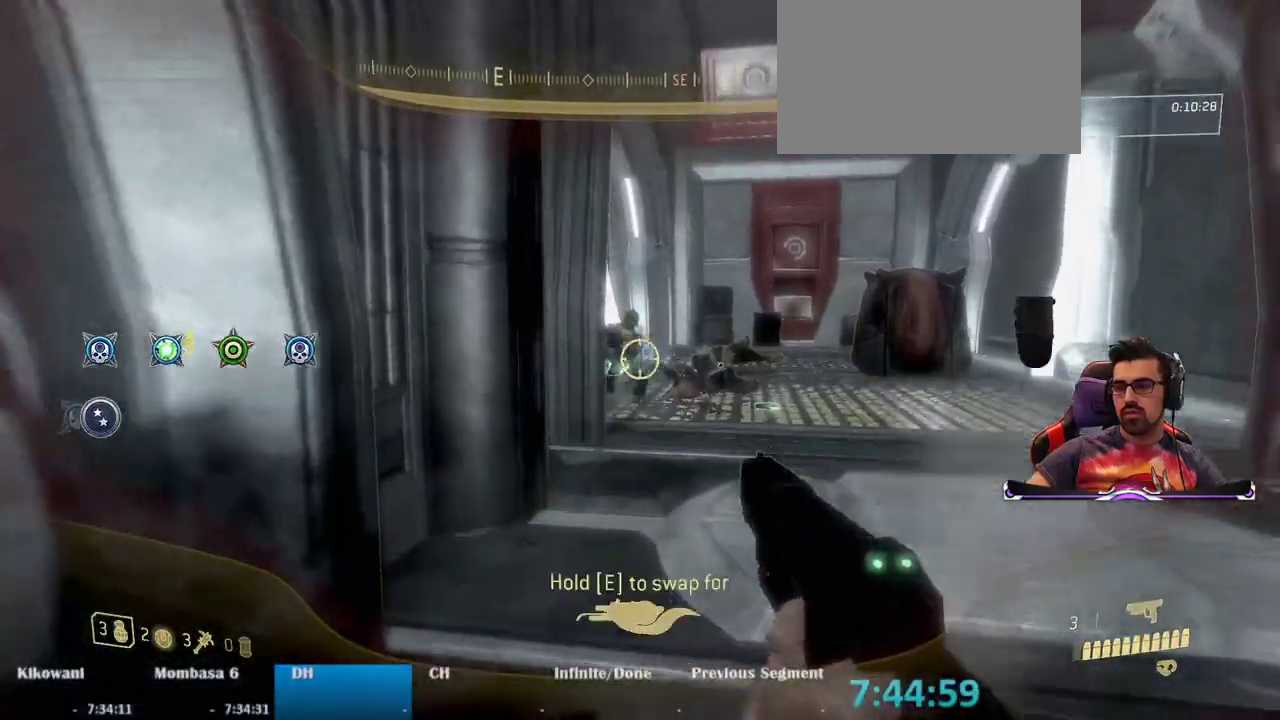
{"keys": ["w"], "mouse": [], "events": [[17, "a", "up"], [67, "e", "down"], [433, "e", "up"]]}
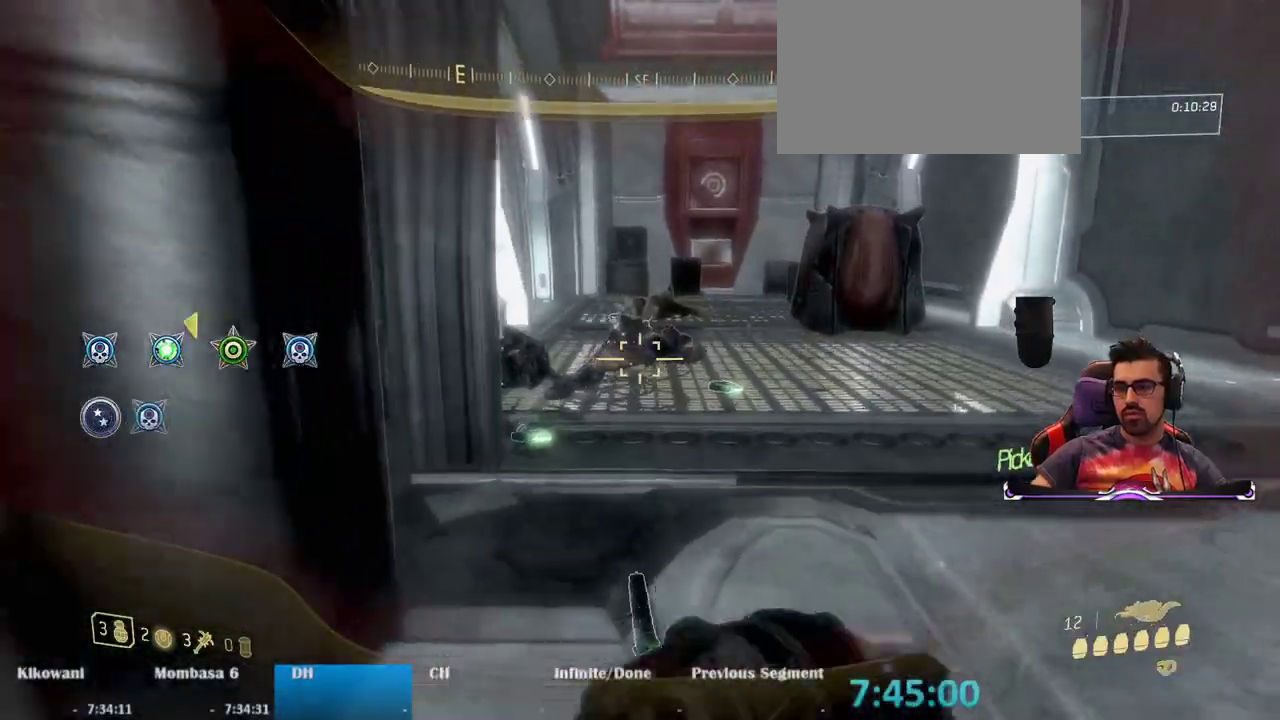
{"keys": ["e", "w"], "mouse": [], "events": [[67, "e", "down"], [400, "e", "up"], [500, "e", "down"]]}
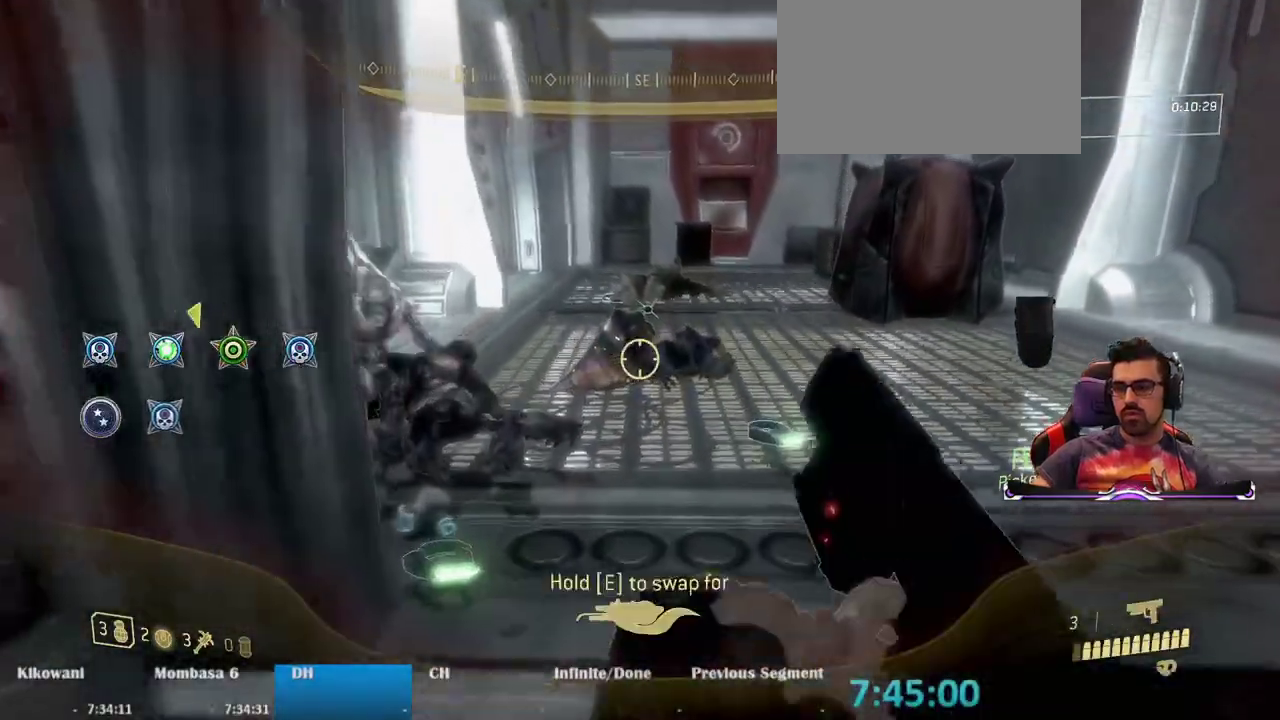
{"keys": ["w"], "mouse": [], "events": [[400, "e", "up"]]}
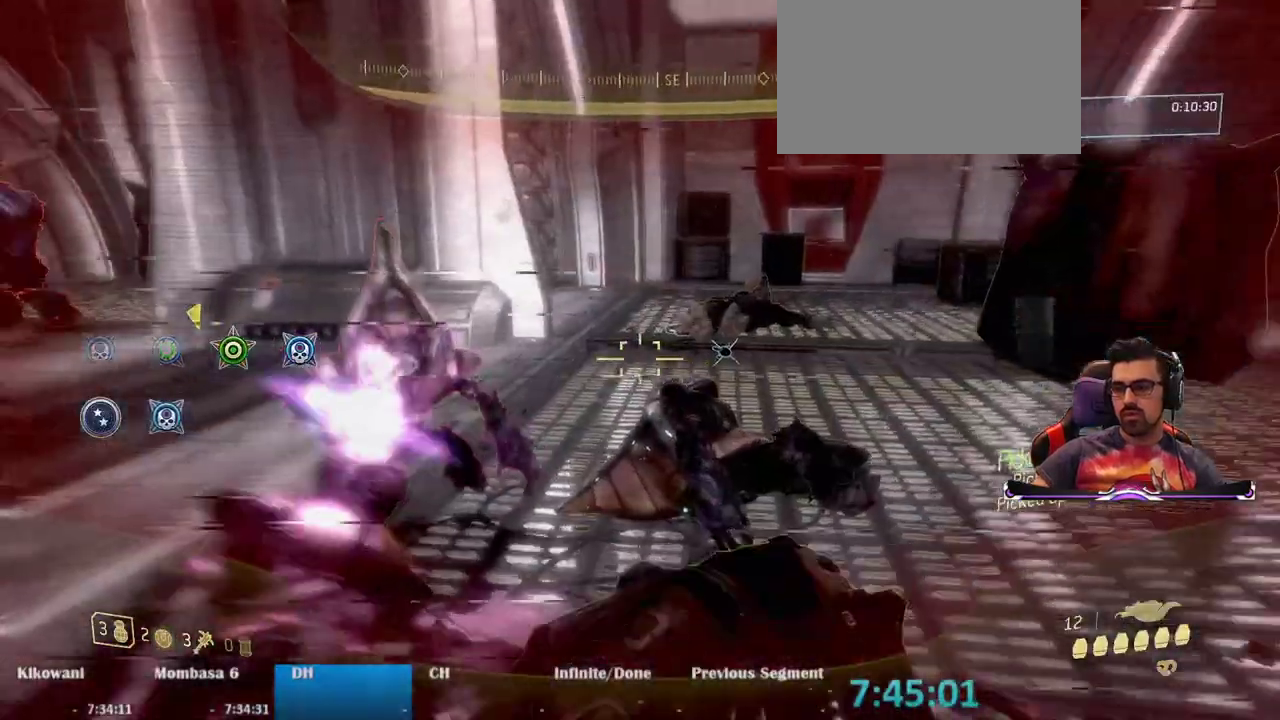
{"keys": ["d", "s"], "mouse": [], "events": [[250, "mouse_wheel", "down"], [300, "w", "up"], [333, "mouse_wheel", "up"], [350, "d", "down"], [433, "s", "down"]]}
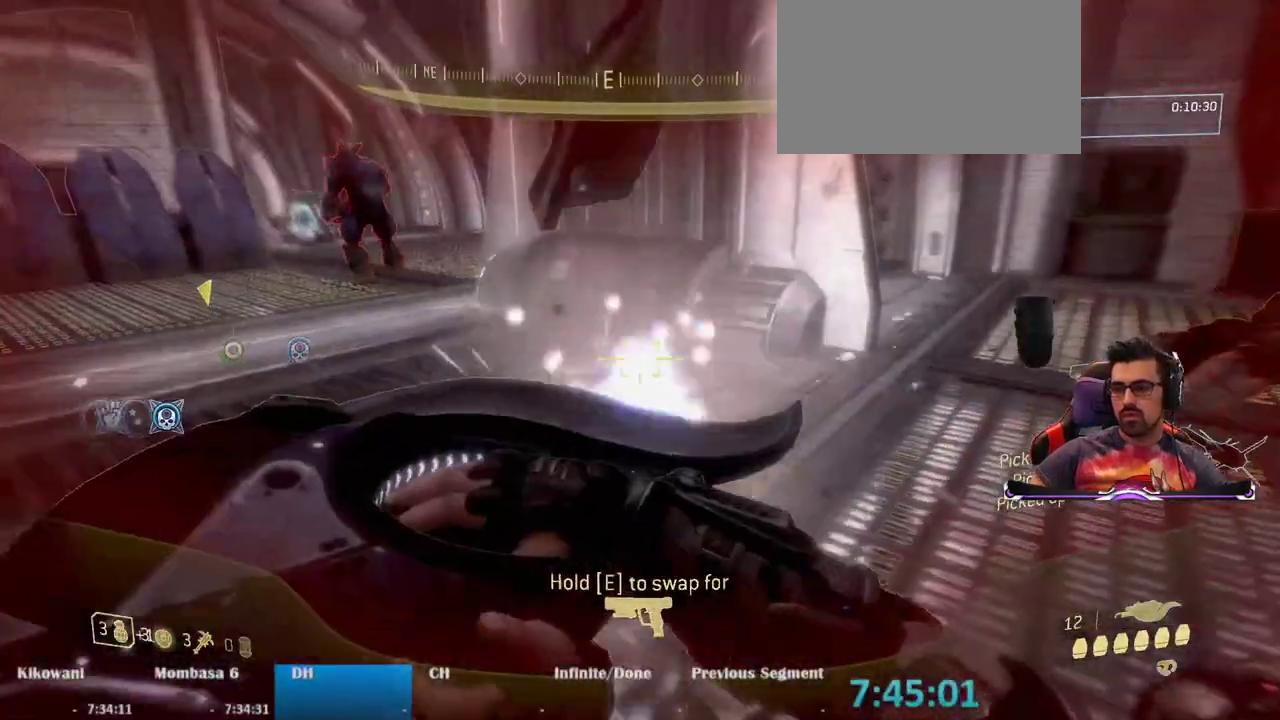
{"keys": [], "mouse": [], "events": [[217, "d", "up"], [300, "a", "down"], [417, "a", "up"], [417, "s", "up"]]}
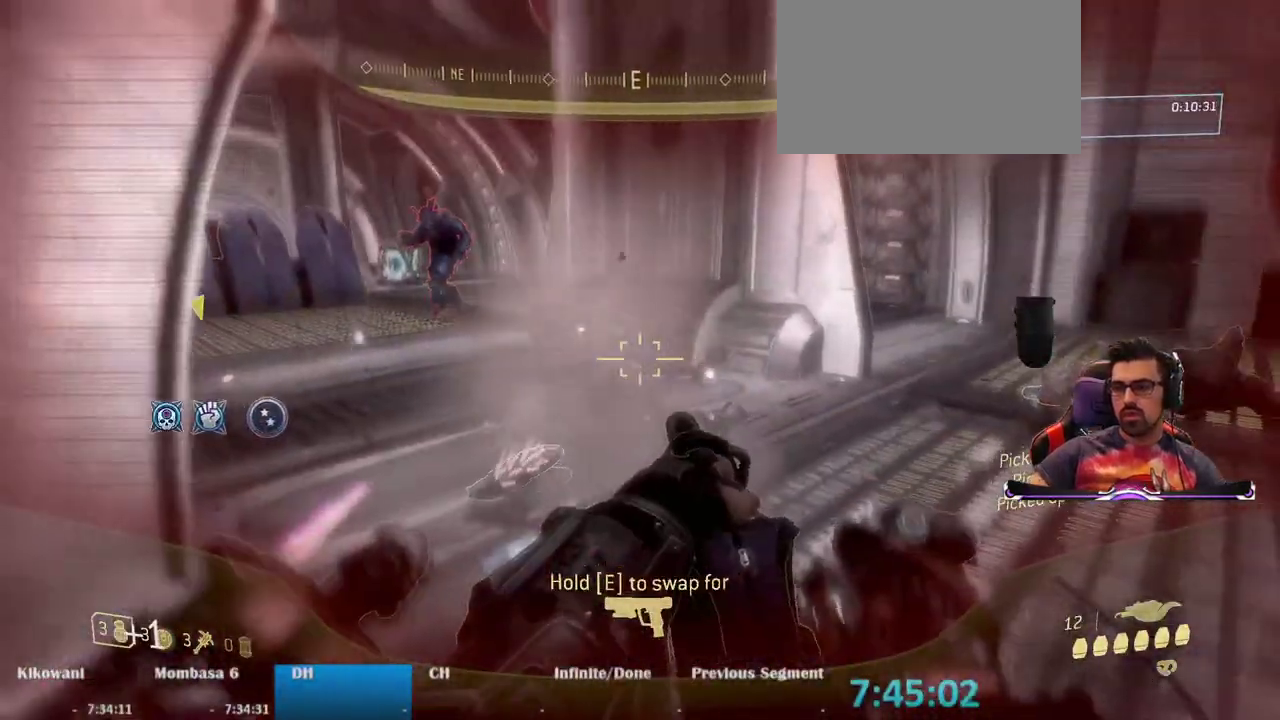
{"keys": ["a"], "mouse": [], "events": [[50, "a", "down"], [83, "s", "down"], [233, "s", "up"]]}
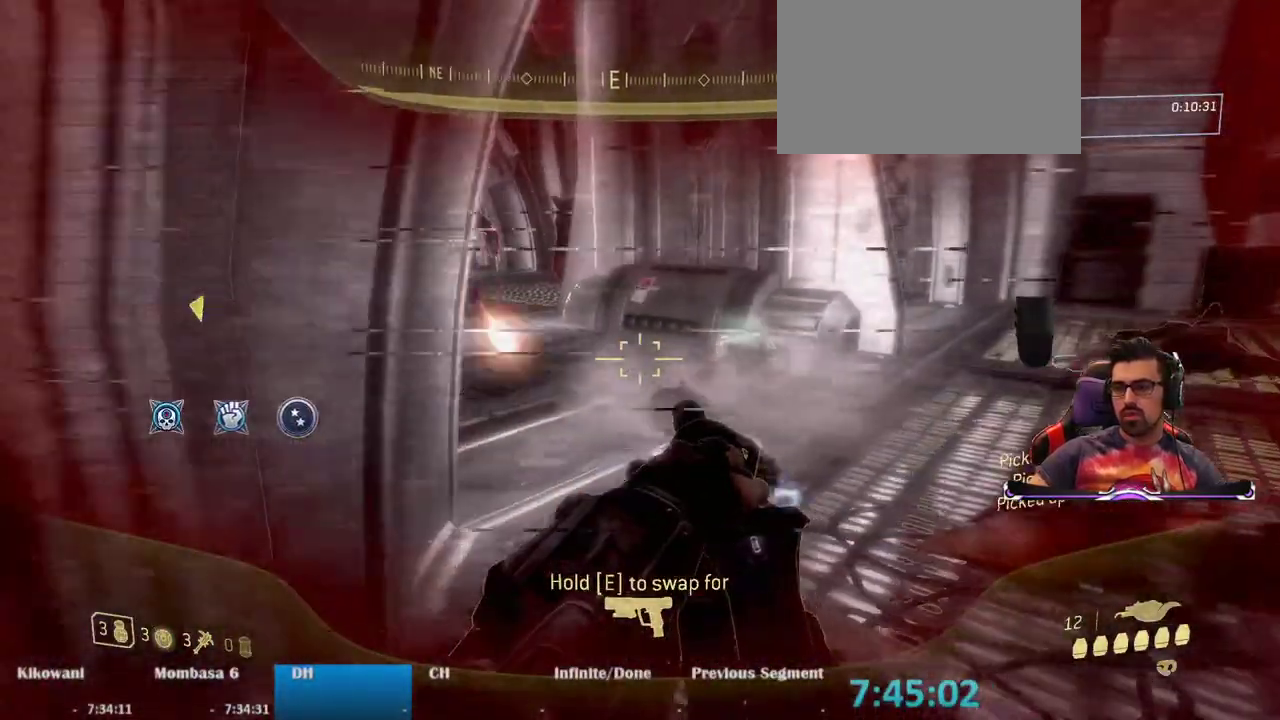
{"keys": ["d", "s"], "mouse": ["left"], "events": [[50, "s", "down"], [333, "a", "up"], [333, "d", "down"], [433, "mouse_left", "down"]]}
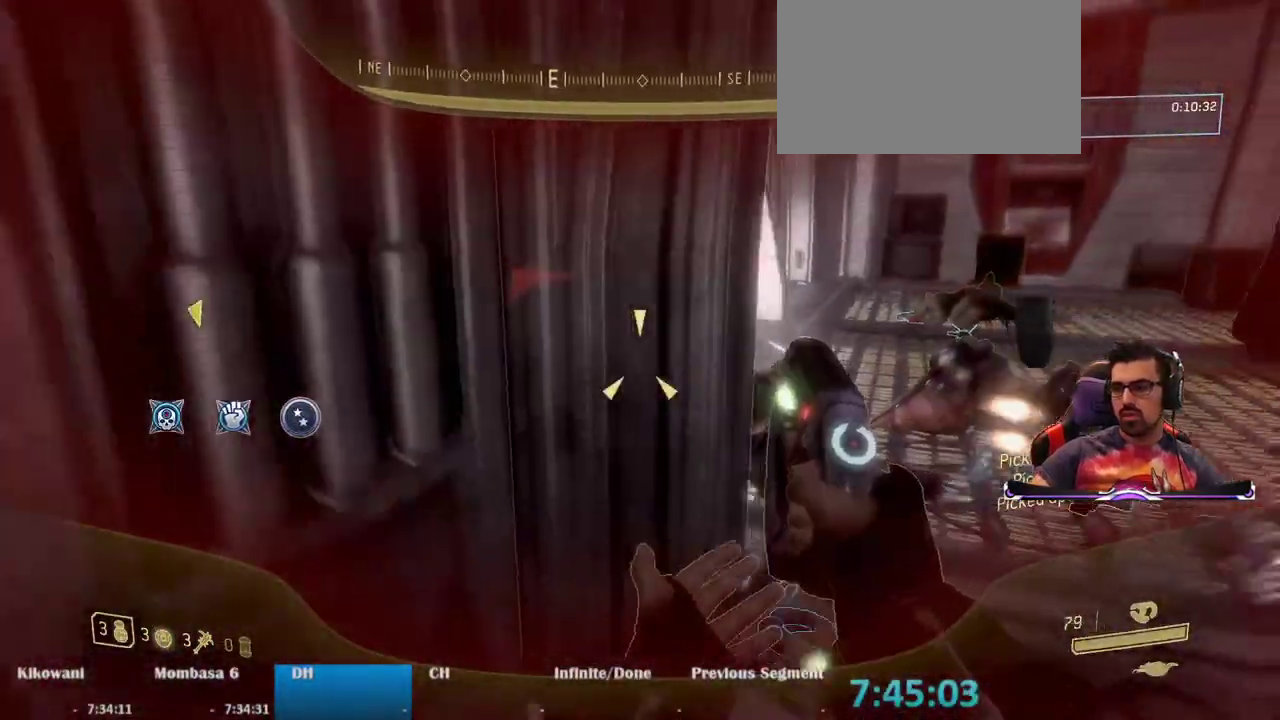
{"keys": [], "mouse": ["left"], "events": [[217, "s", "up"], [500, "d", "up"]]}
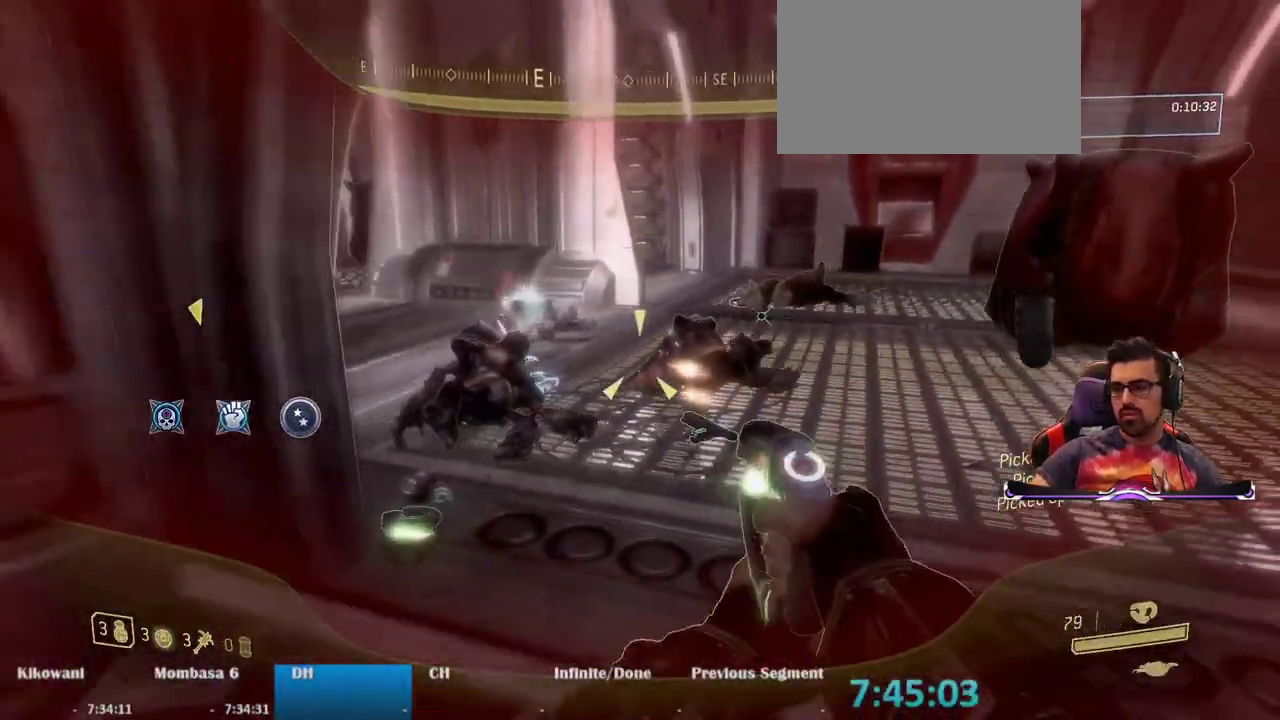
{"keys": ["d"], "mouse": ["left"], "events": [[417, "d", "down"]]}
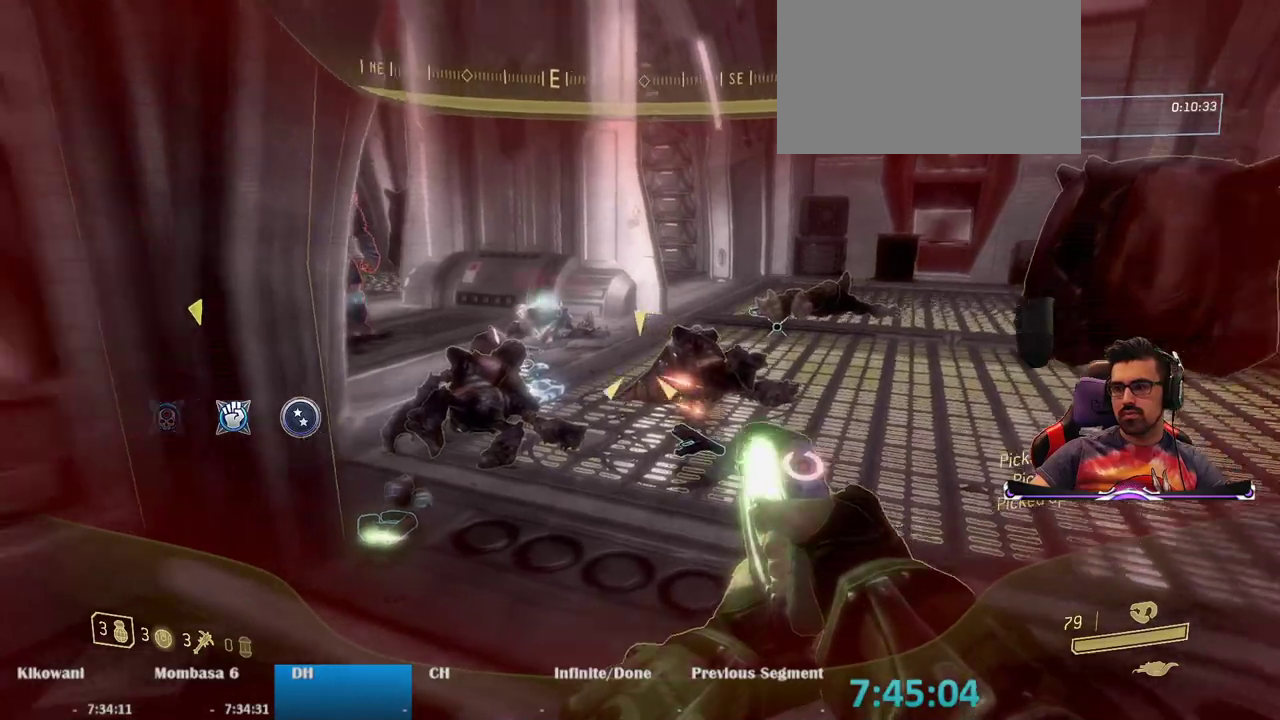
{"keys": ["w"], "mouse": [], "events": [[250, "w", "down"], [333, "mouse_left", "up"], [433, "d", "up"]]}
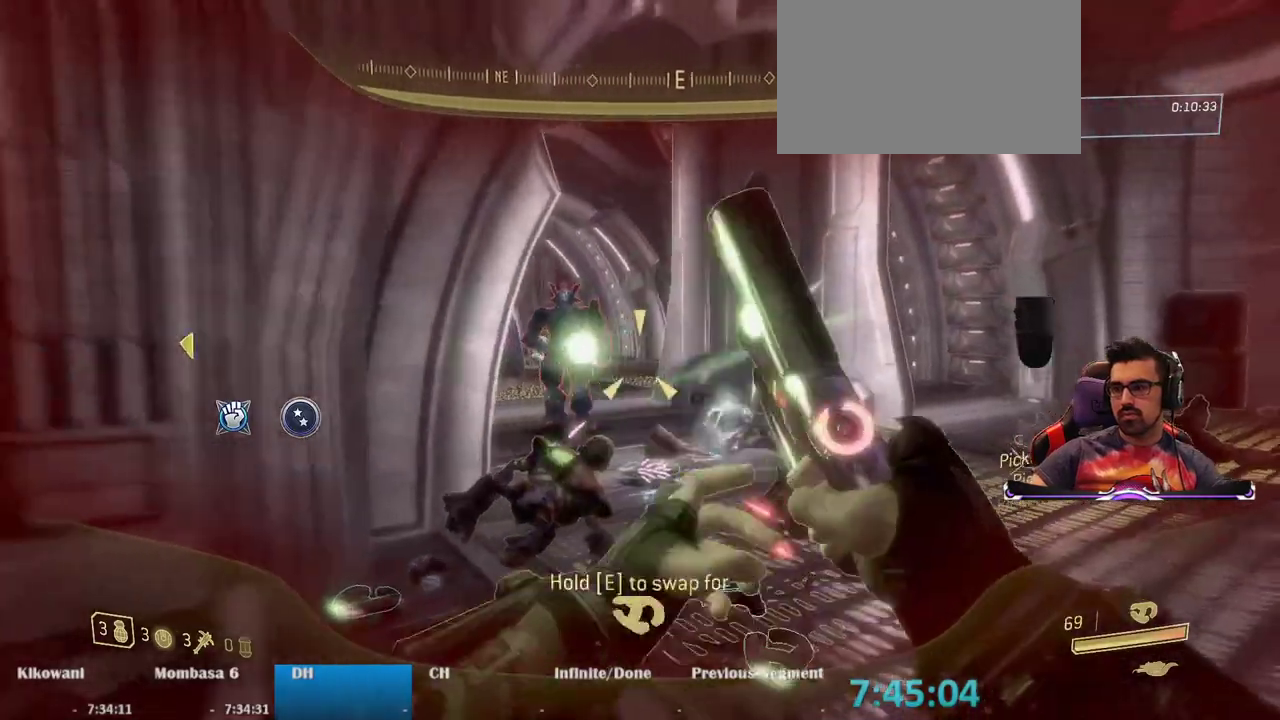
{"keys": ["e", "w"], "mouse": [], "events": [[400, "e", "down"]]}
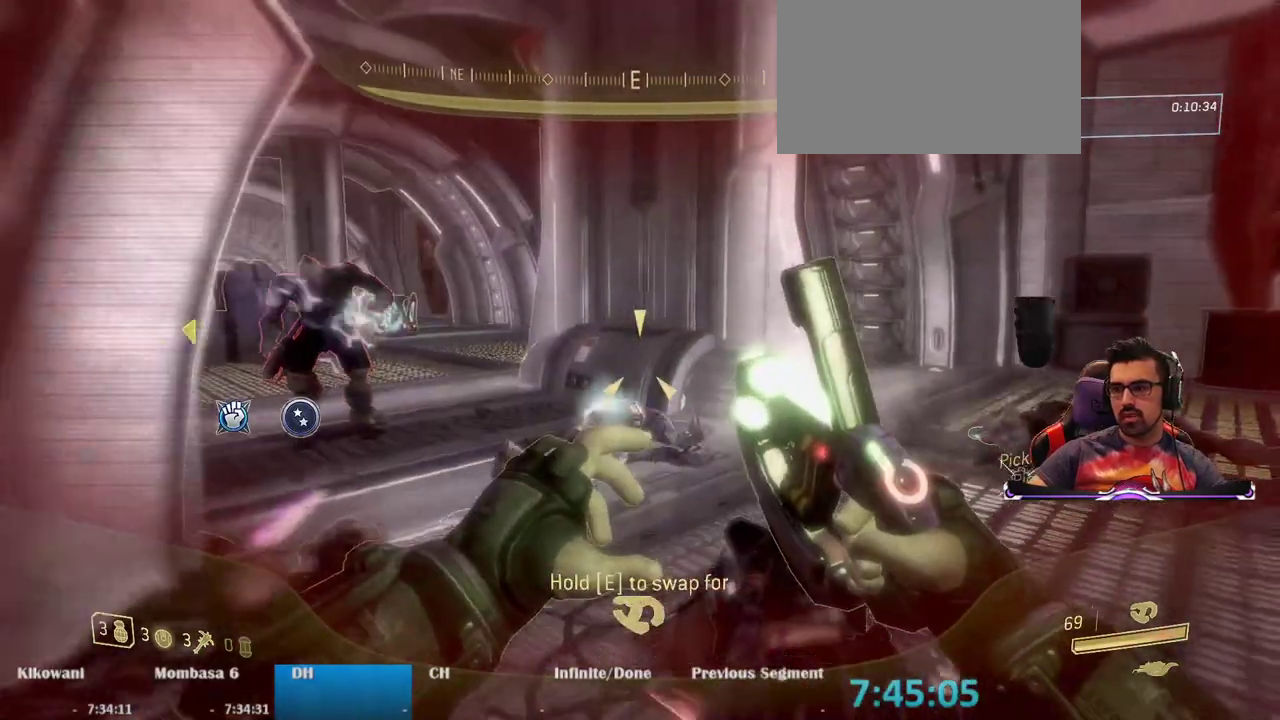
{"keys": ["s"], "mouse": [], "events": [[233, "w", "up"], [283, "e", "up"], [383, "s", "down"]]}
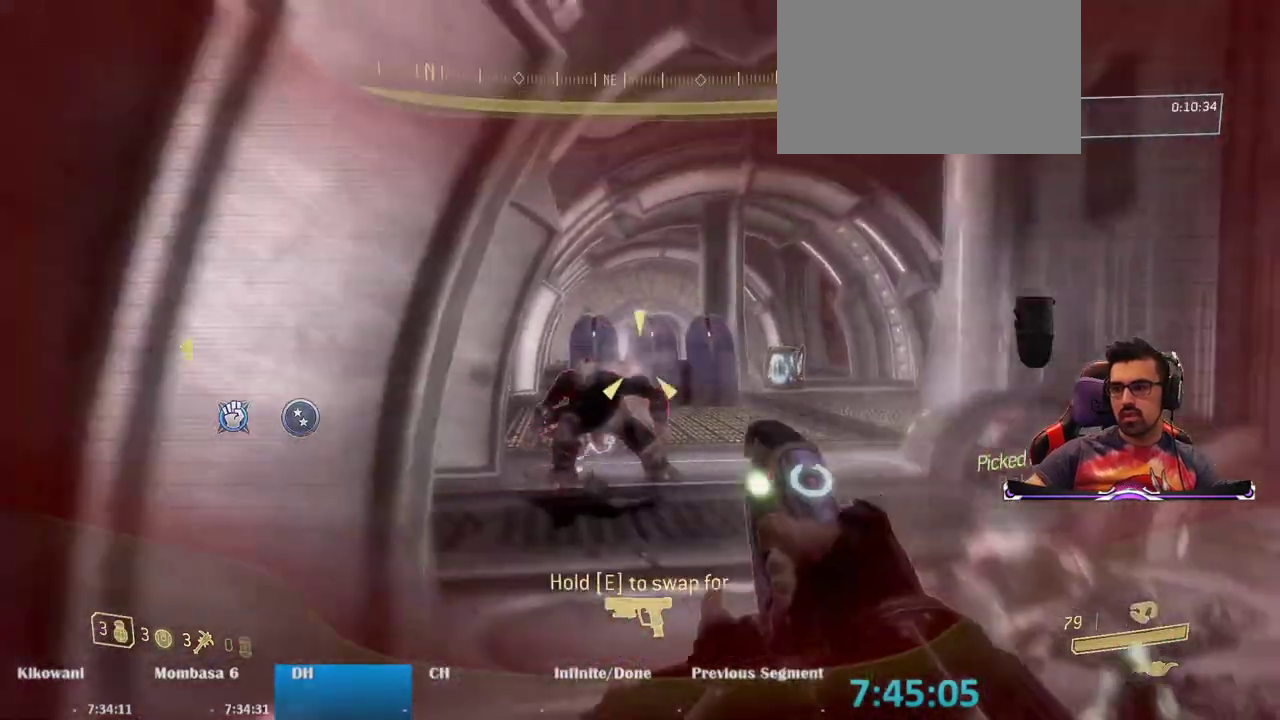
{"keys": ["e"], "mouse": [], "events": [[67, "s", "up"], [300, "e", "down"]]}
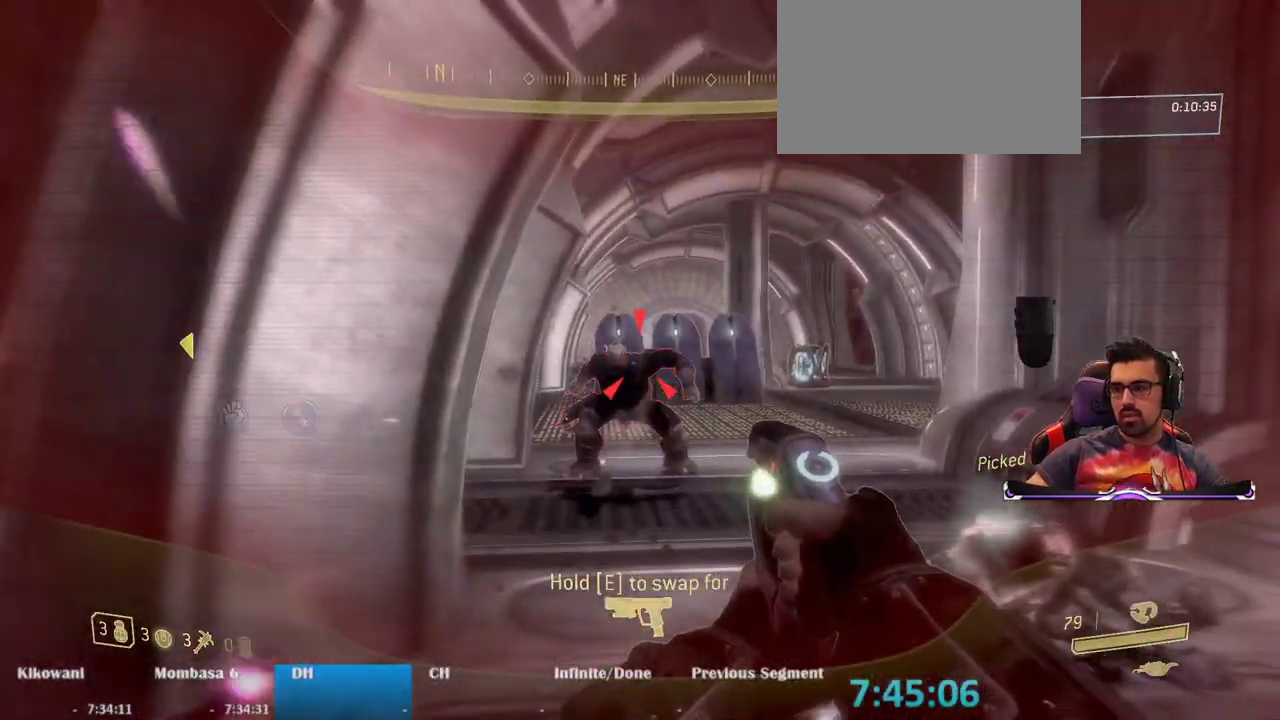
{"keys": ["s"], "mouse": [], "events": [[33, "s", "down"], [267, "e", "up"]]}
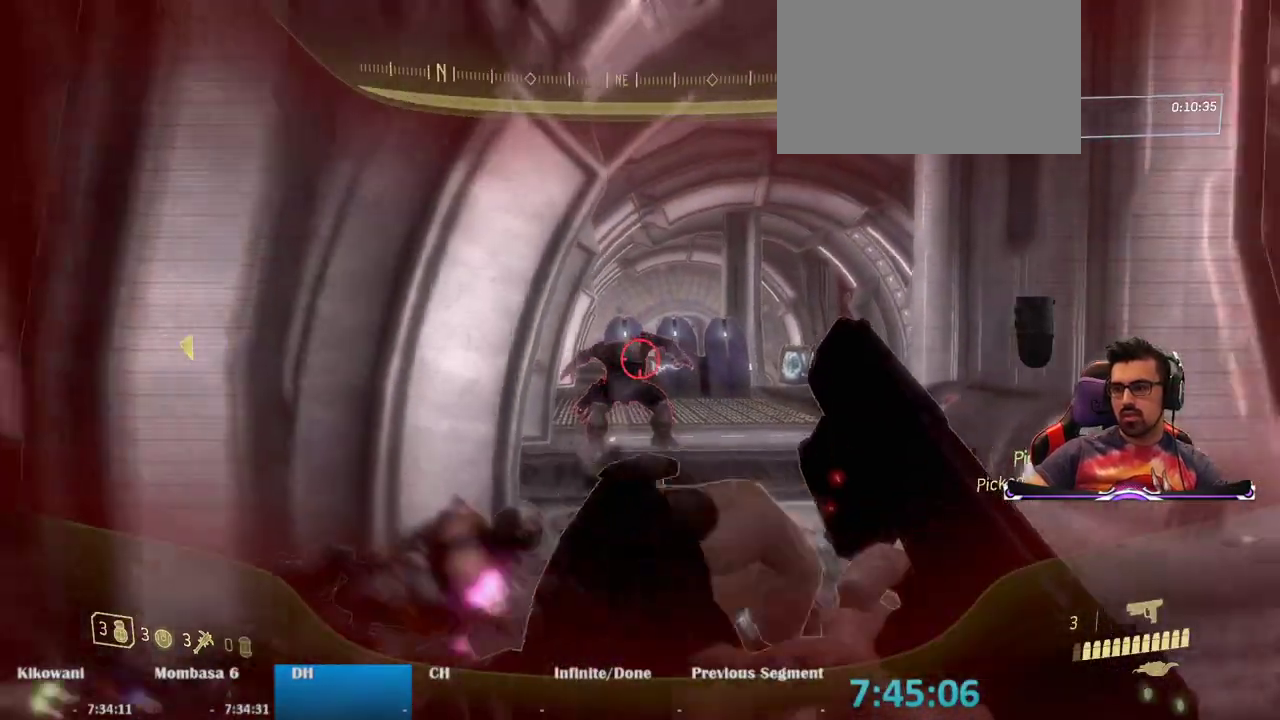
{"keys": ["w"], "mouse": [], "events": [[183, "mouse_left", "down"], [233, "s", "up"], [283, "mouse_left", "up"], [367, "w", "down"]]}
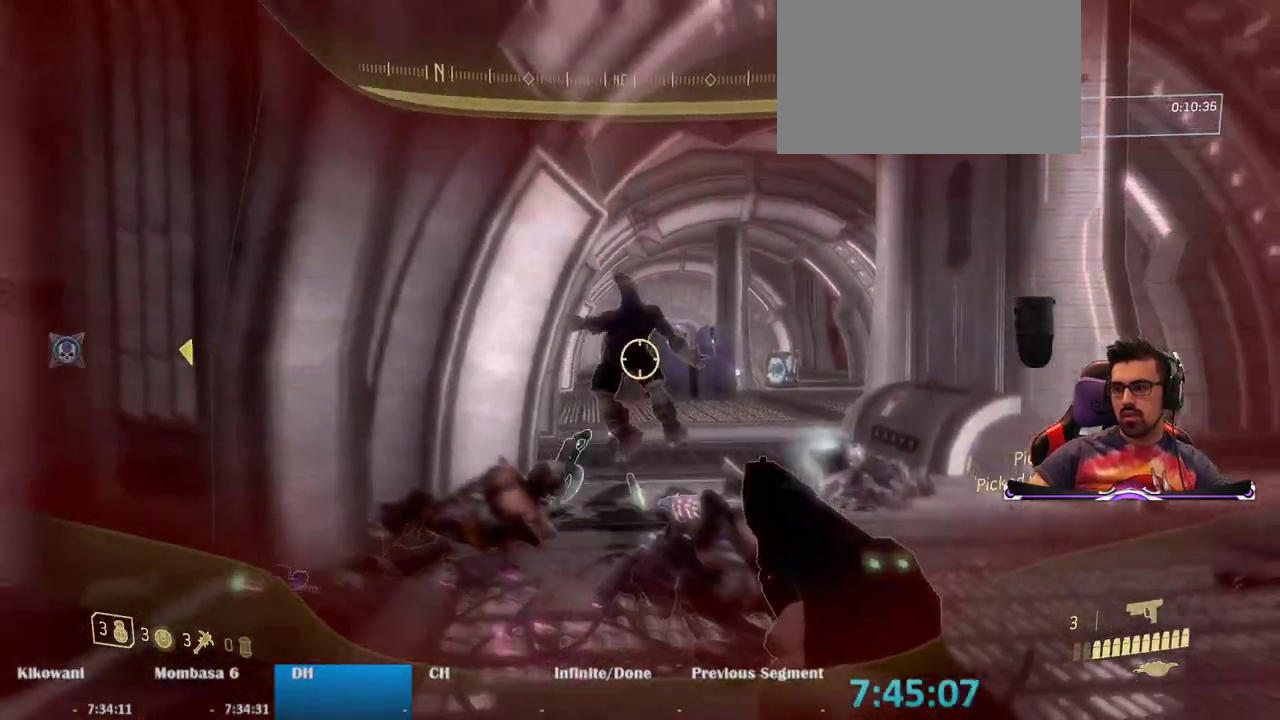
{"keys": ["w"], "mouse": [], "events": [[200, "r", "down"], [333, "r", "up"]]}
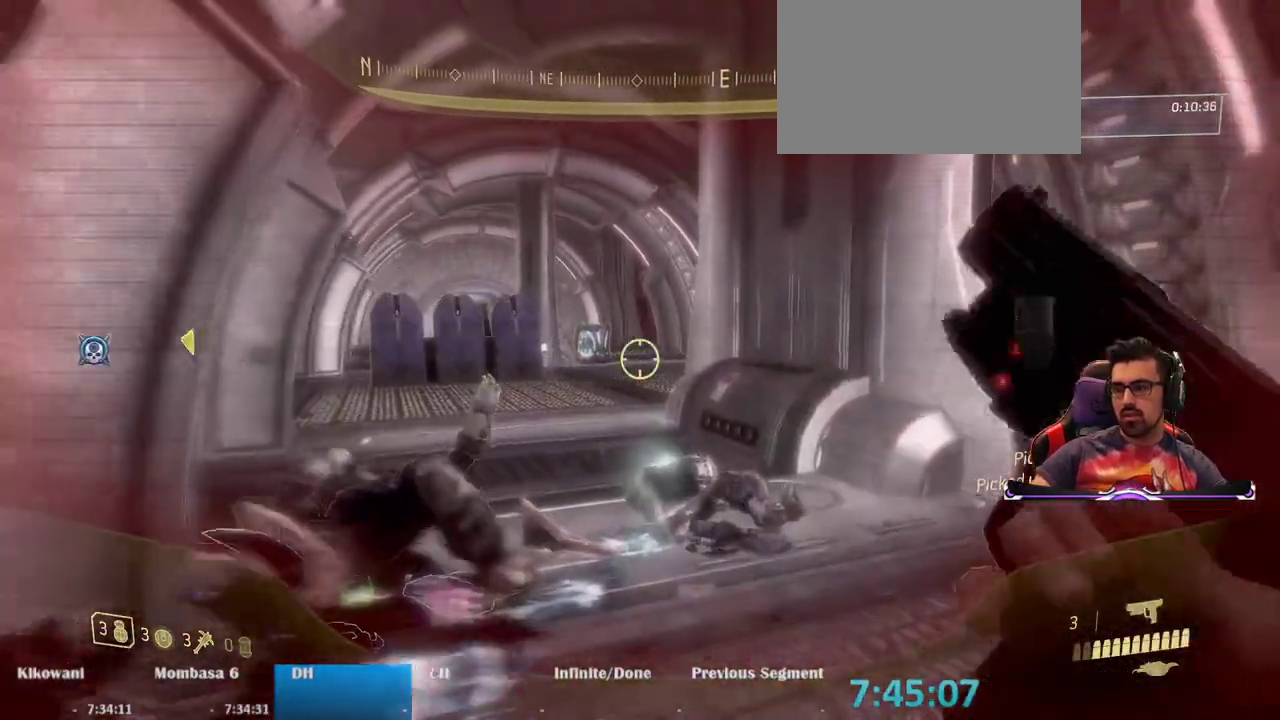
{"keys": ["w"], "mouse": [], "events": []}
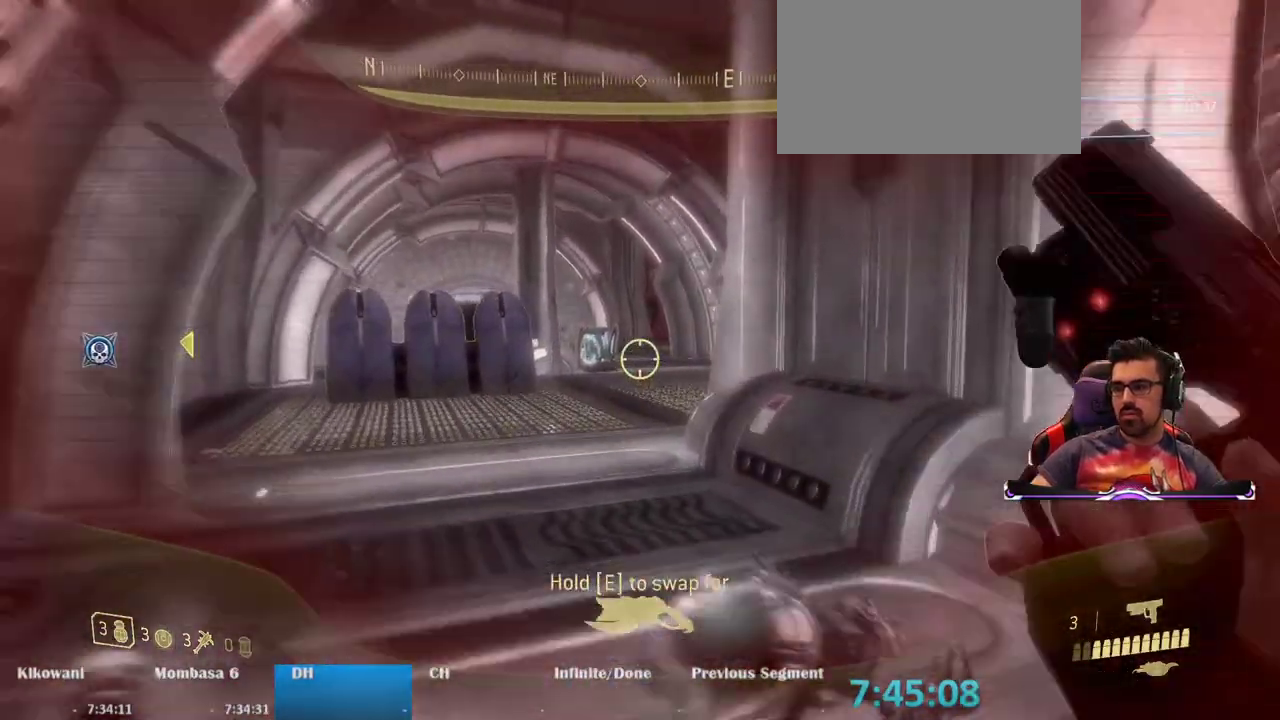
{"keys": ["w"], "mouse": [], "events": []}
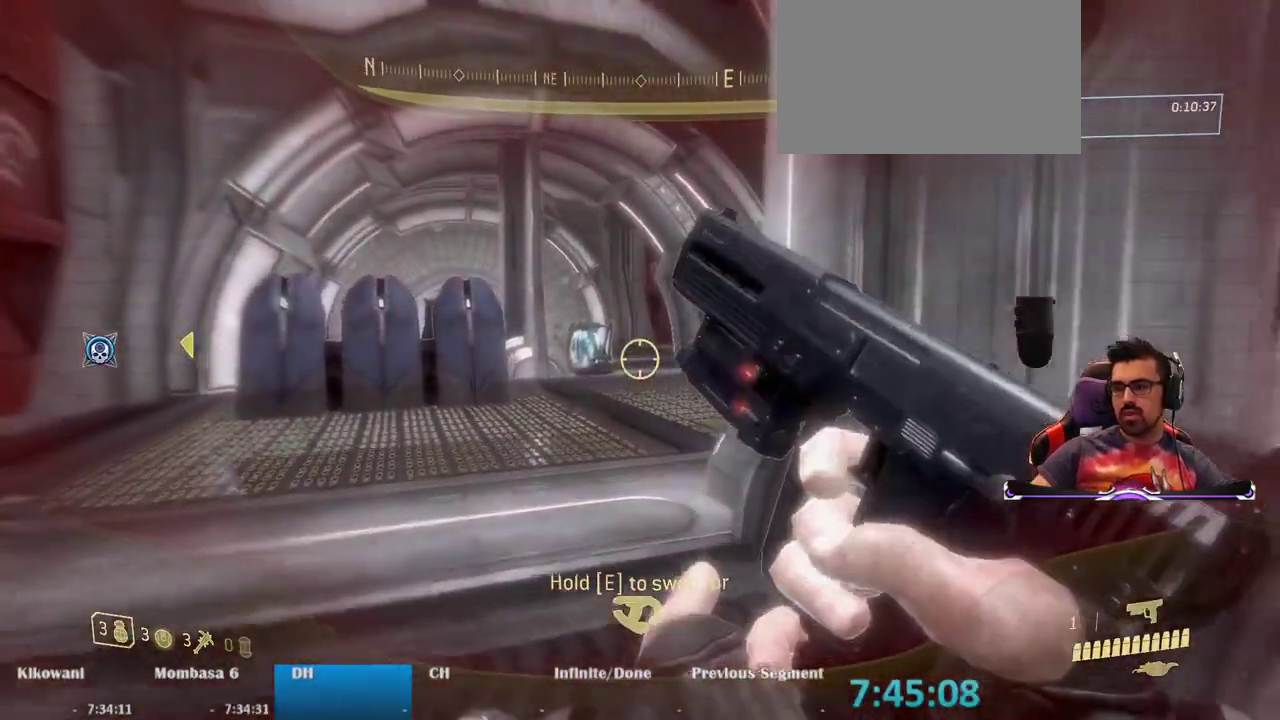
{"keys": ["e", "s"], "mouse": [], "events": [[100, "w", "up"], [250, "s", "down"], [433, "e", "down"]]}
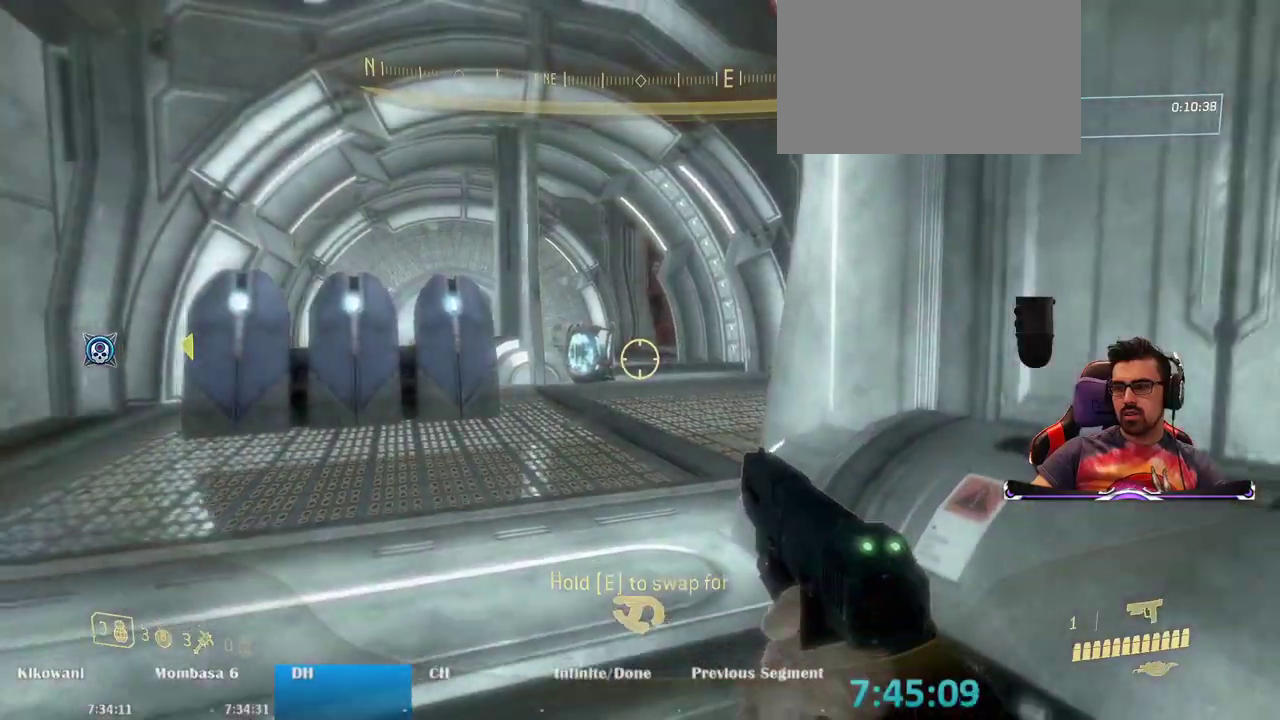
{"keys": [], "mouse": [], "events": [[450, "e", "up"], [450, "s", "up"]]}
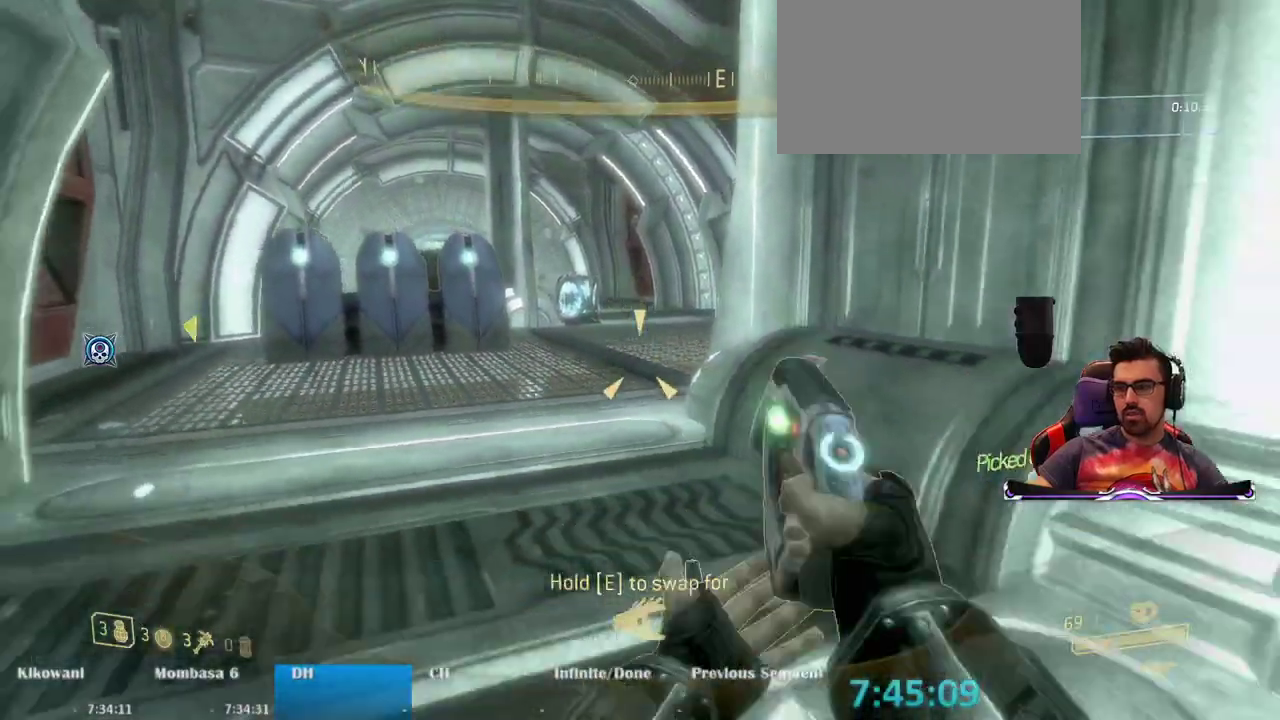
{"keys": ["e", "s"], "mouse": [], "events": [[50, "a", "down"], [83, "e", "down"], [233, "s", "down"], [317, "a", "up"]]}
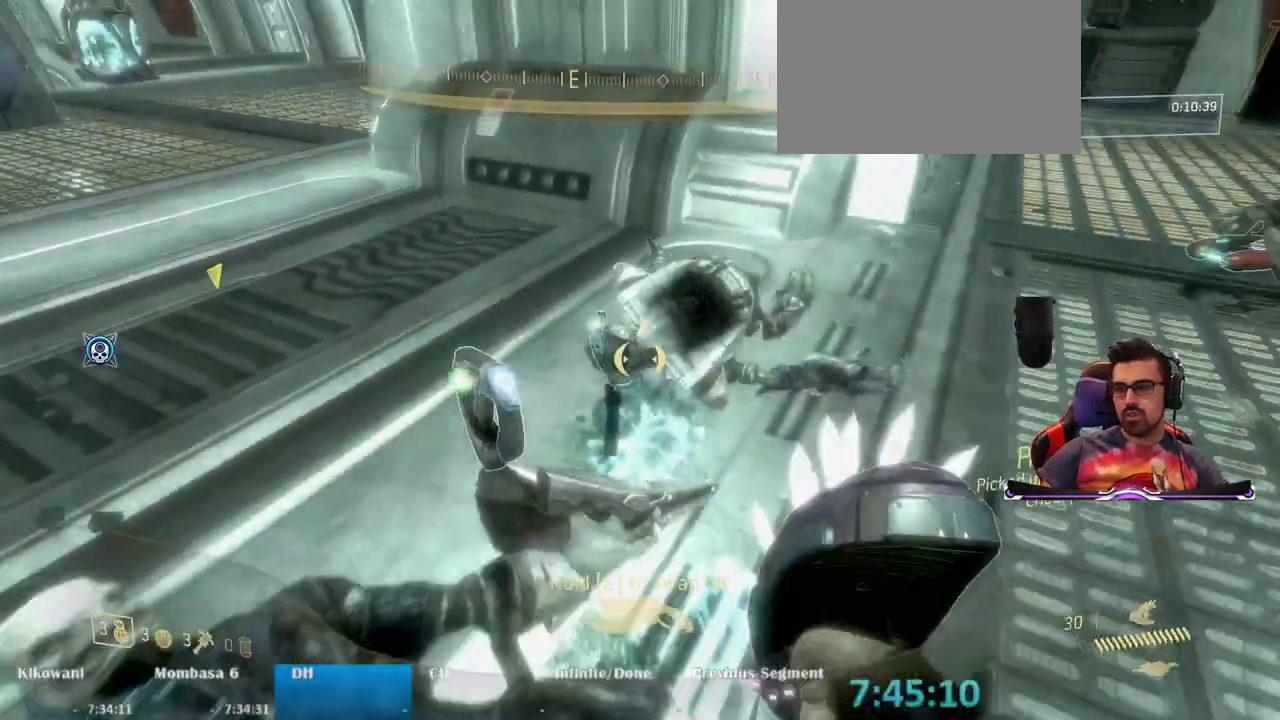
{"keys": ["w"], "mouse": [], "events": [[50, "e", "up"], [100, "s", "up"], [283, "w", "down"]]}
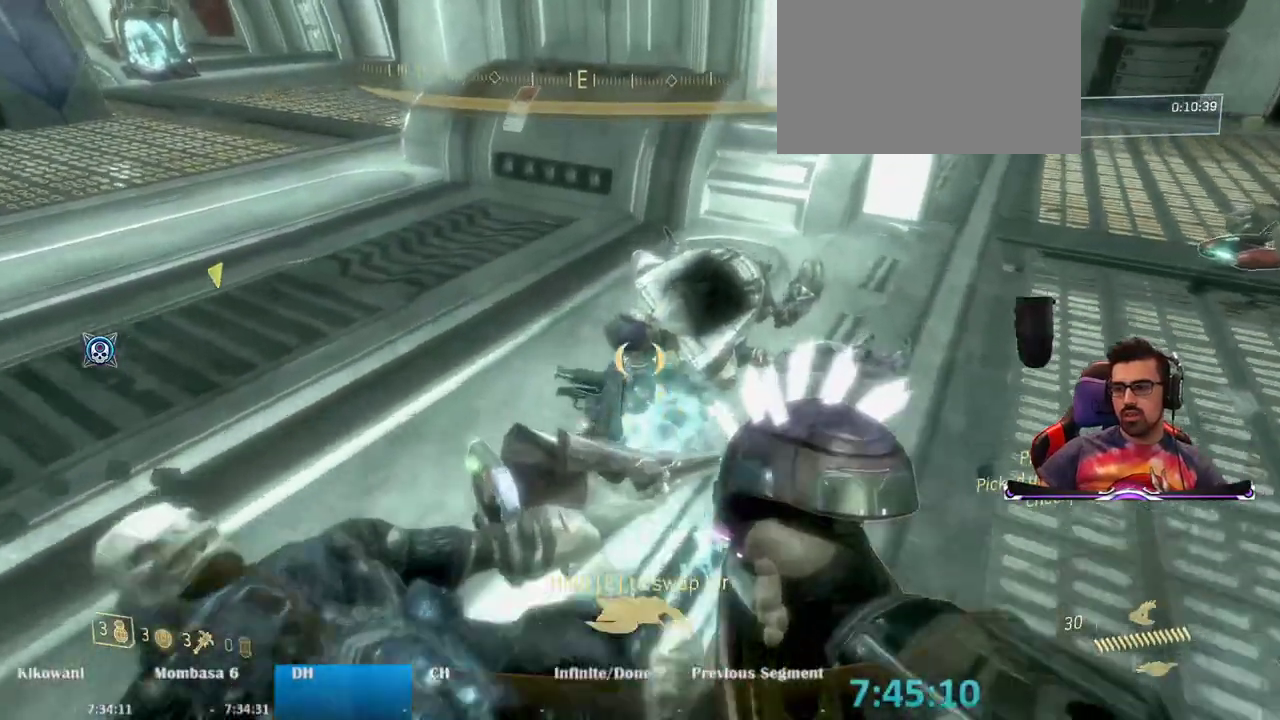
{"keys": ["w"], "mouse": [], "events": [[117, "e", "down"], [400, "e", "up"]]}
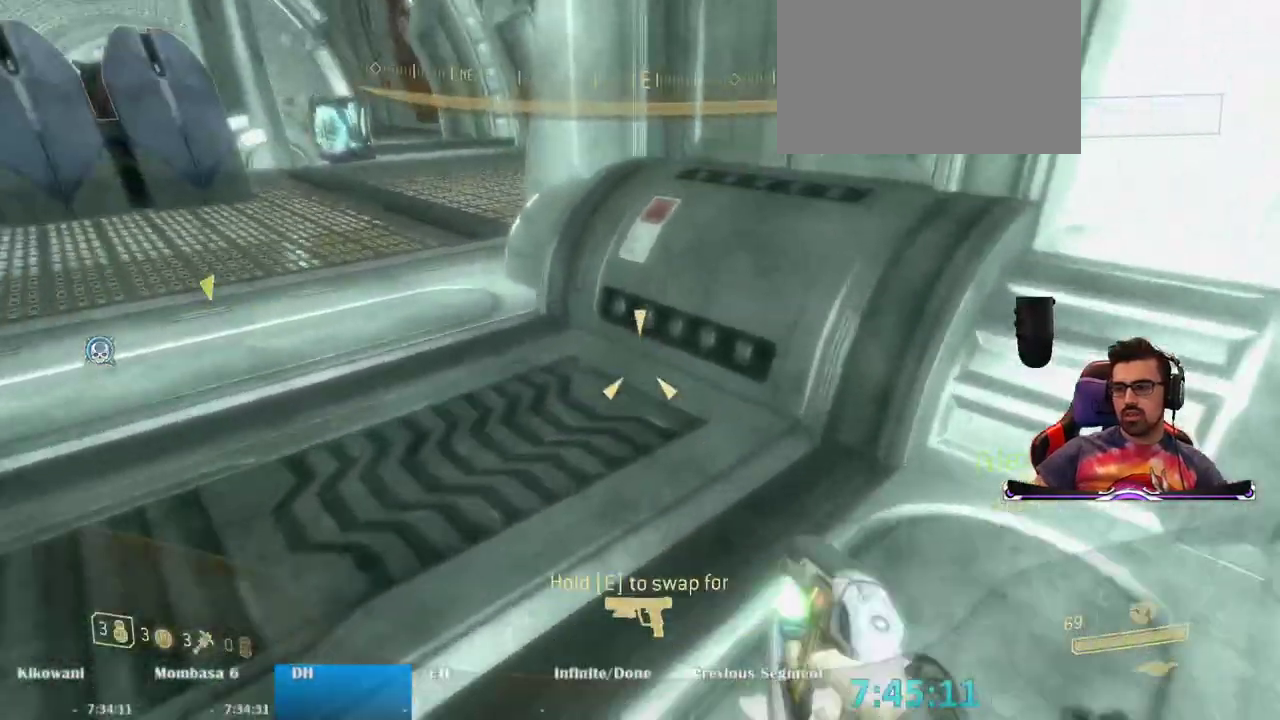
{"keys": ["w"], "mouse": [], "events": []}
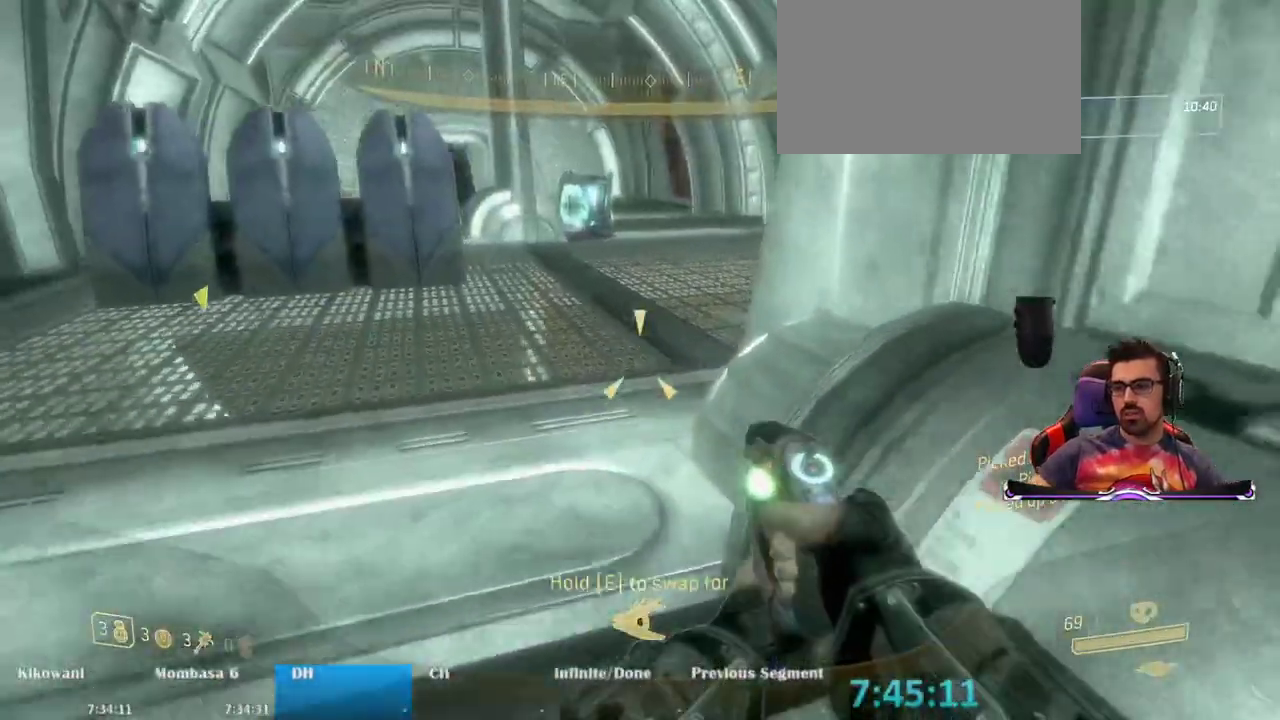
{"keys": ["w"], "mouse": [], "events": []}
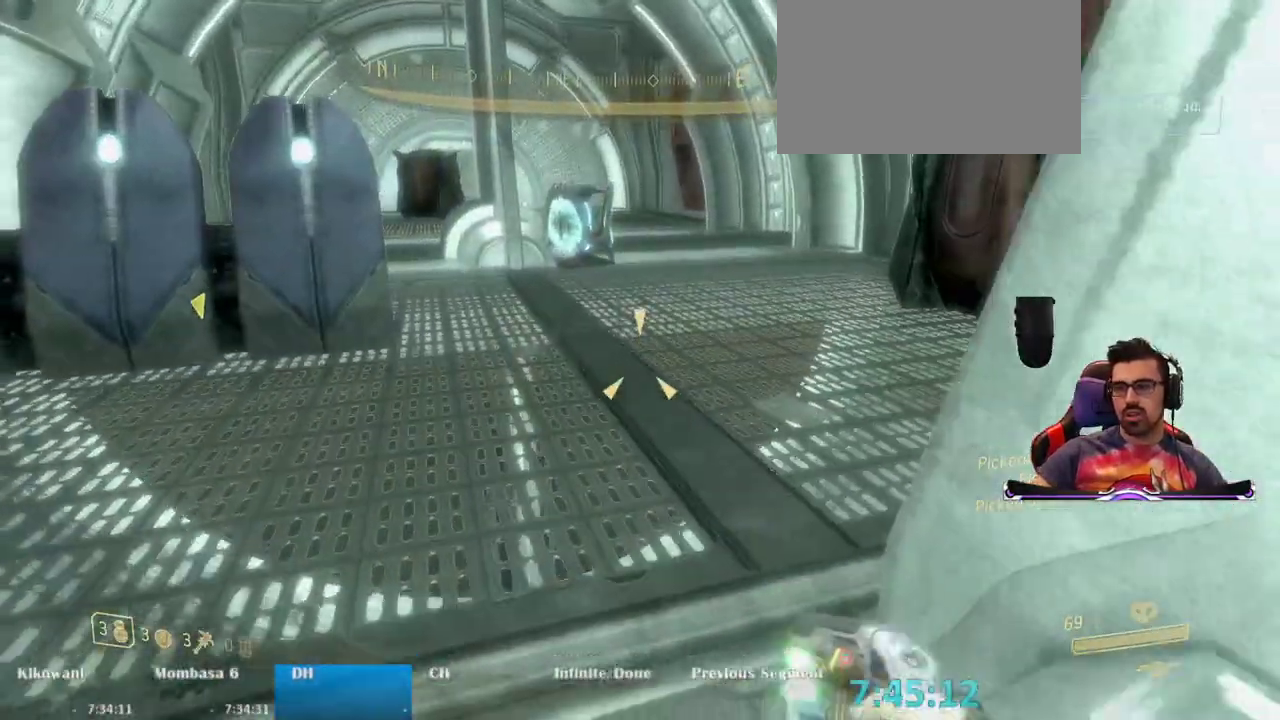
{"keys": ["w"], "mouse": [], "events": []}
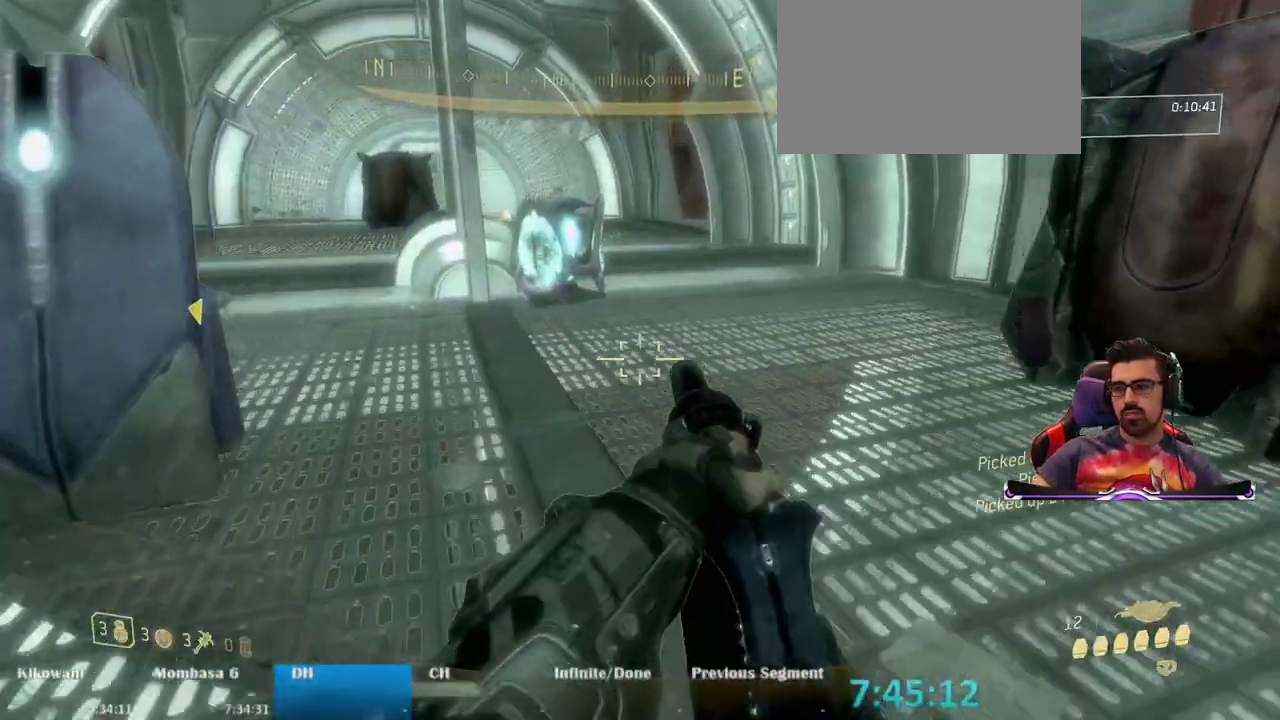
{"keys": ["r", "w"], "mouse": [], "events": [[333, "r", "down"]]}